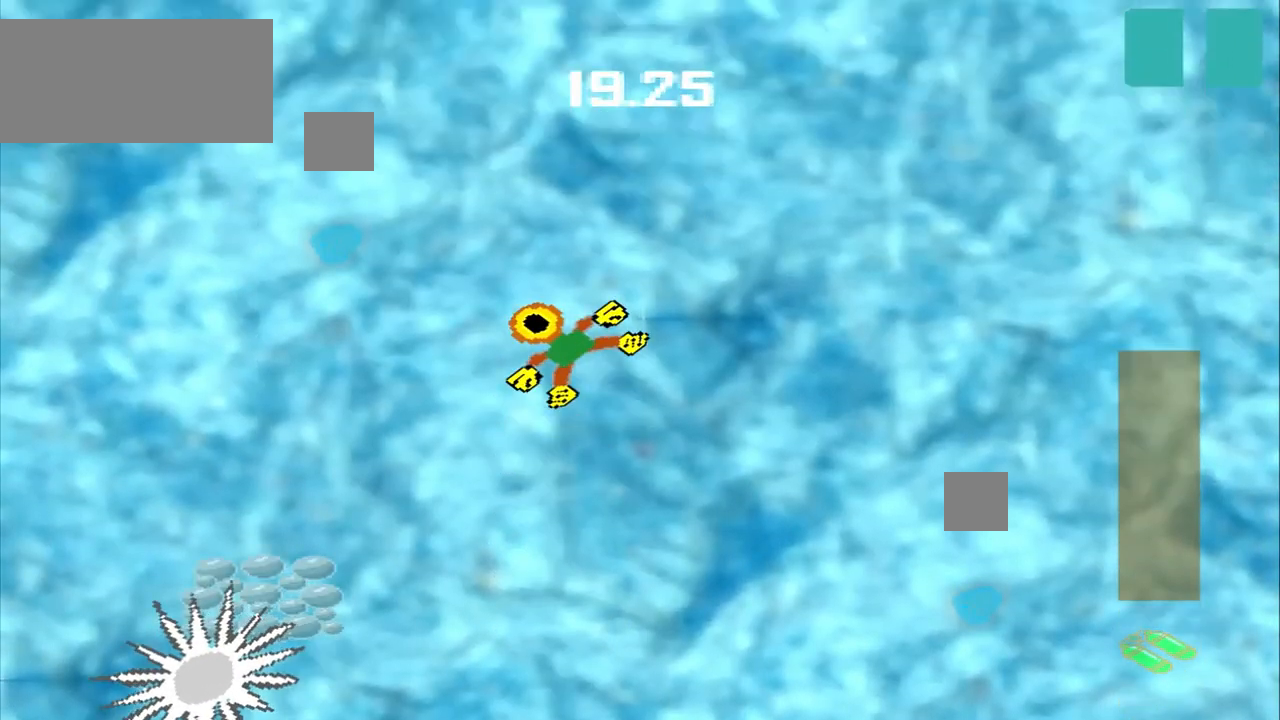
Gameplay with a controller (PlayStation layout); each line is a JSON object with the inputs held at the frame after it (dt_ms = milliseconds from this image to that frame). "events" lists button and stick changes between this image and that frame as [ms after this image, input, new state], when the widget could be followed in between. Not read: L2 L3 R2 R3 right_stick.
{"dt_ms": 500, "buttons": [], "left_stick": "up-right", "events": [[42, "left_stick", "left"], [167, "left_stick", "up-right"], [250, "left_stick", "up-left"], [417, "left_stick", "down-right"], [500, "left_stick", "up-right"]]}
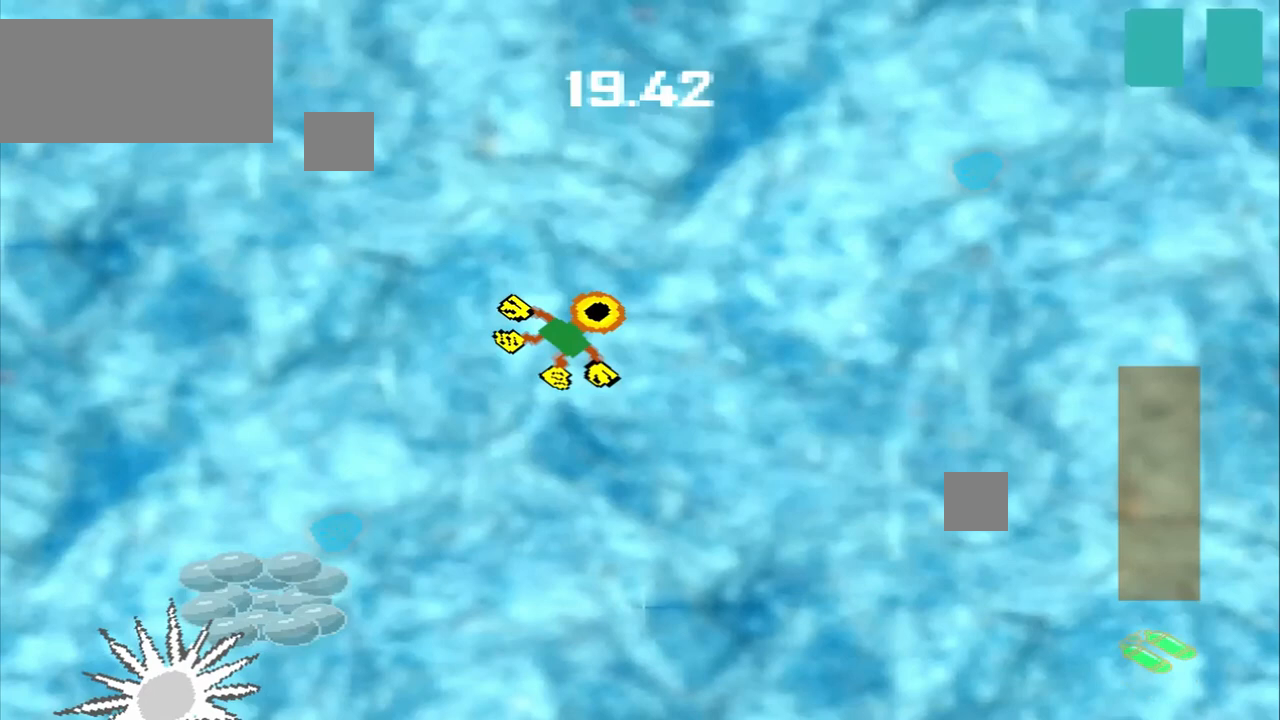
{"dt_ms": 1000, "buttons": [], "left_stick": "down-left"}
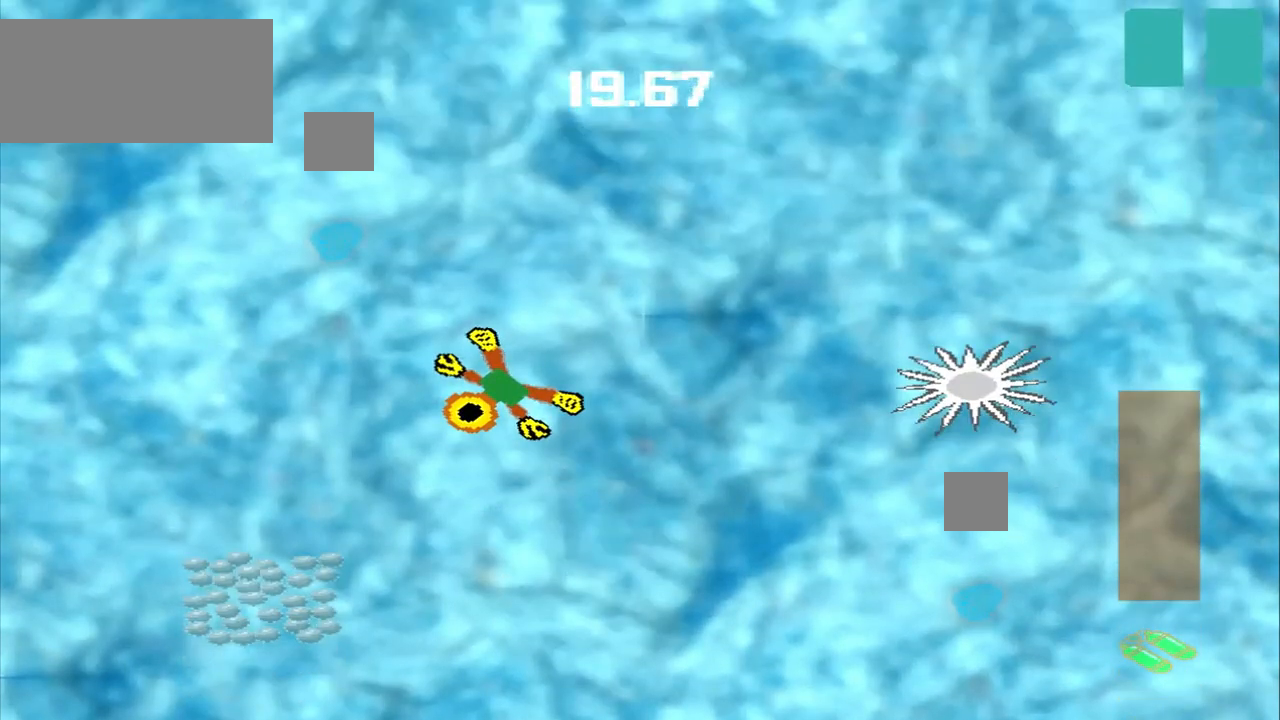
{"dt_ms": 500, "buttons": [], "left_stick": "down-left", "events": []}
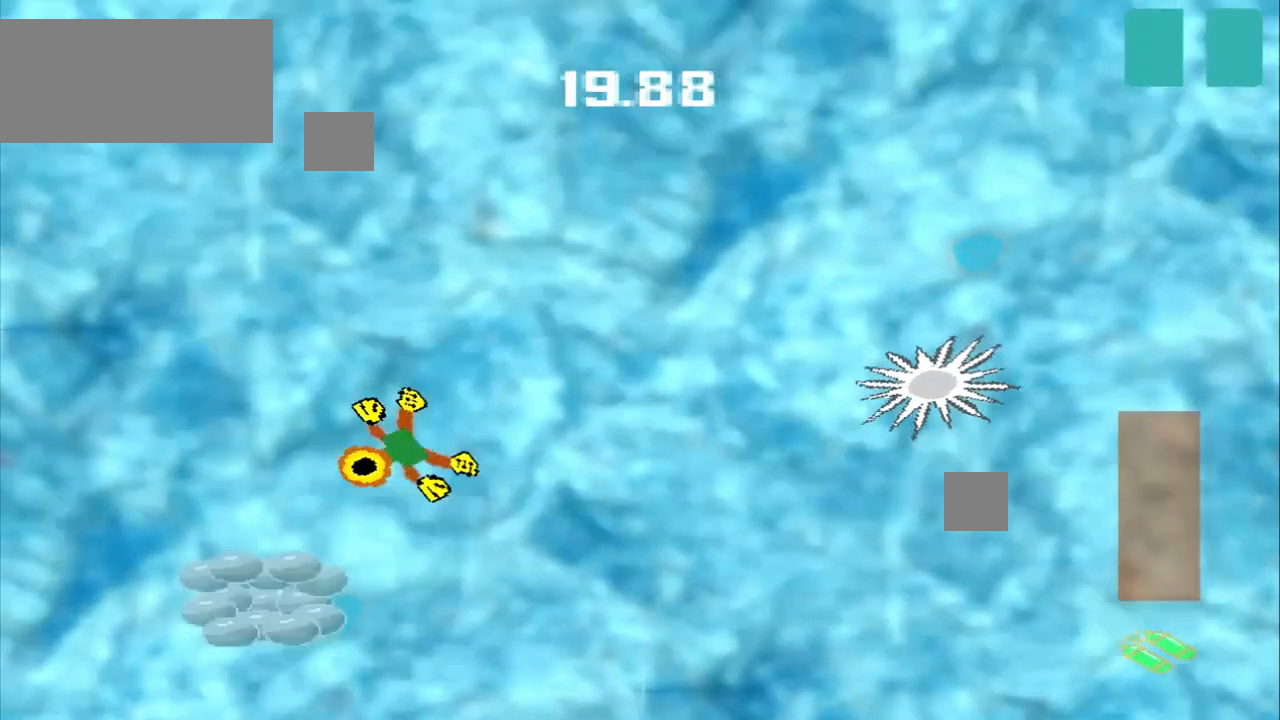
{"dt_ms": 500, "buttons": [], "left_stick": "center", "events": [[500, "left_stick", "center"]]}
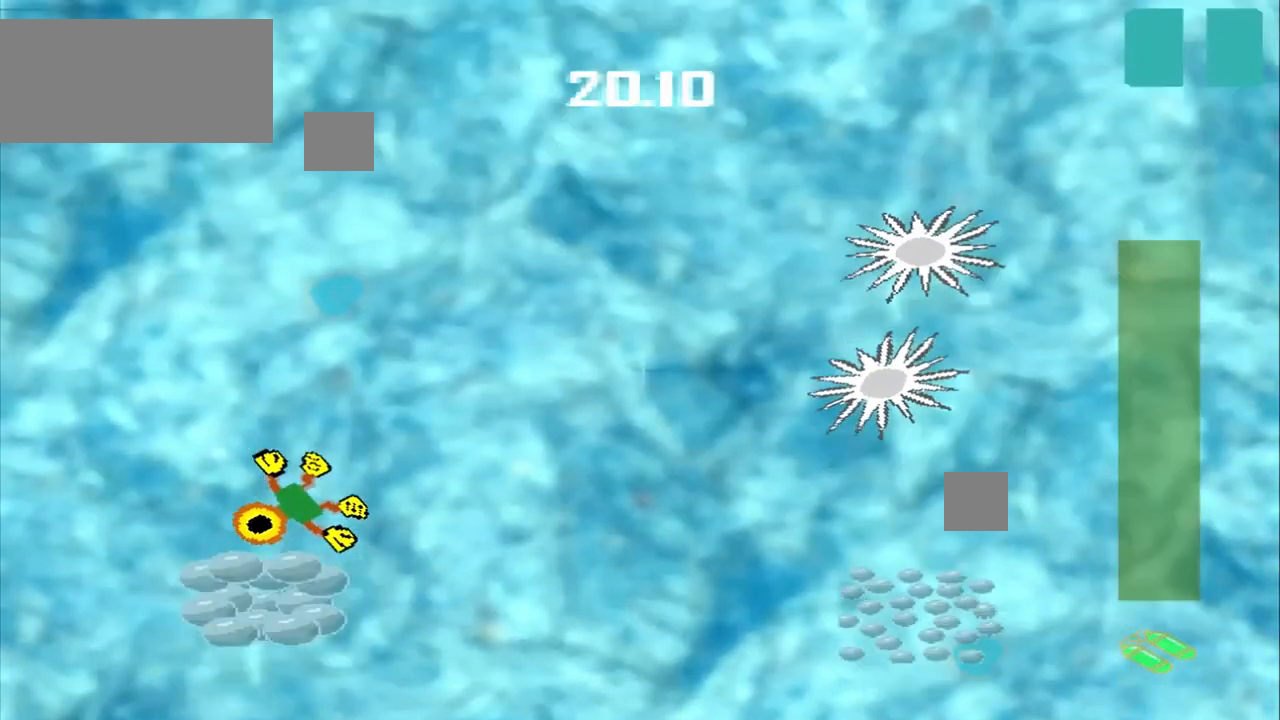
{"dt_ms": 500, "buttons": ["CROSS"], "left_stick": "down-right", "events": [[208, "left_stick", "down-right"], [458, "CROSS", "down"]]}
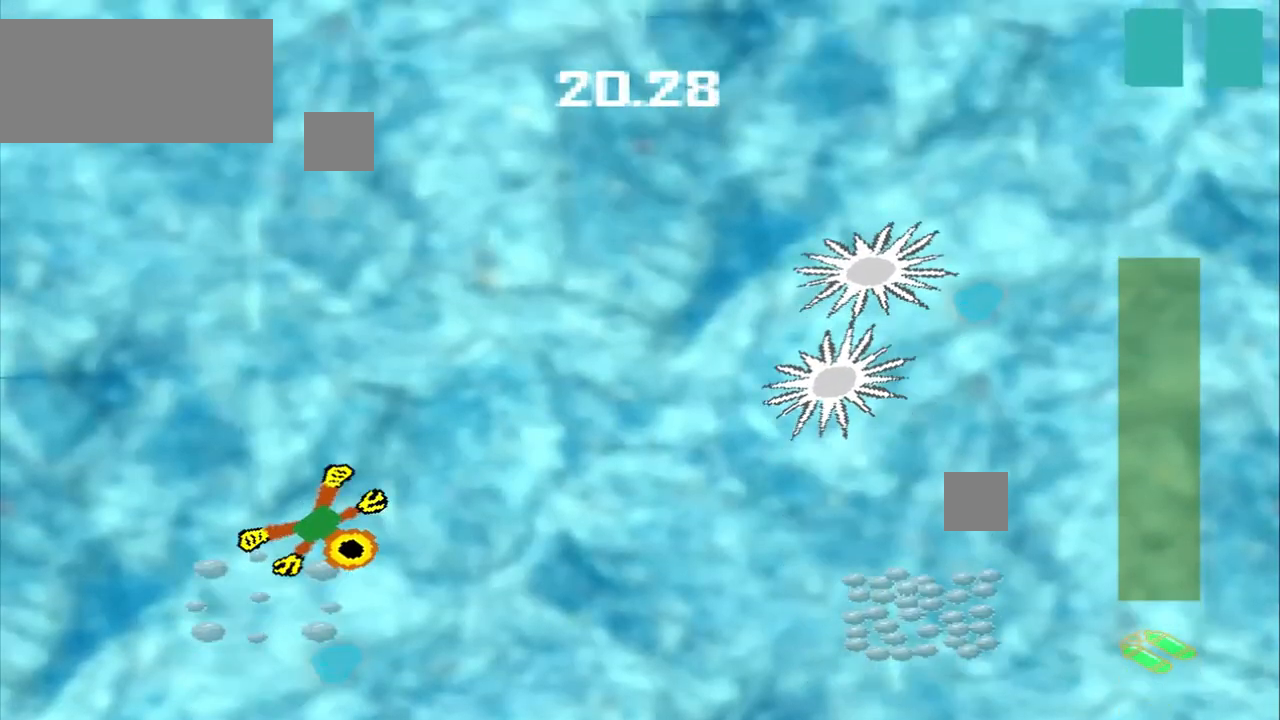
{"dt_ms": 500, "buttons": [], "left_stick": "down-right", "events": [[375, "CROSS", "up"]]}
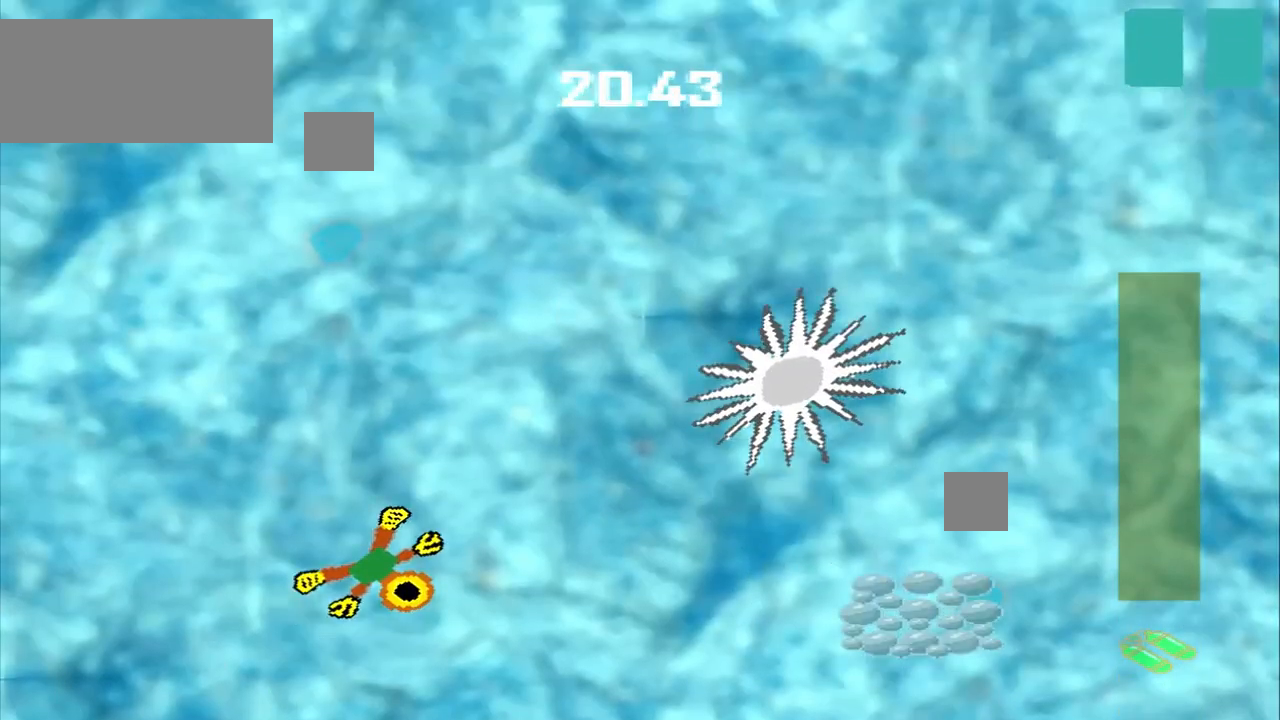
{"dt_ms": 500, "buttons": [], "left_stick": "right", "events": [[417, "left_stick", "right"]]}
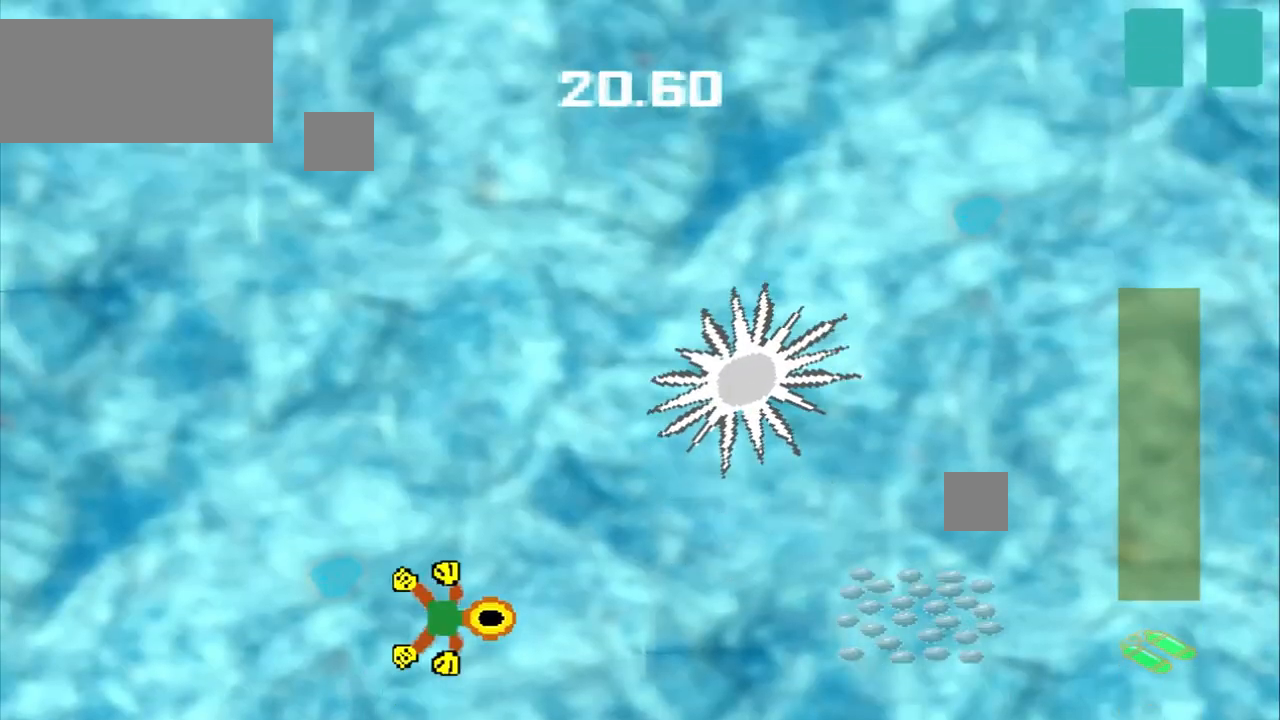
{"dt_ms": 500, "buttons": [], "left_stick": "right", "events": [[83, "CROSS", "down"], [458, "CROSS", "up"]]}
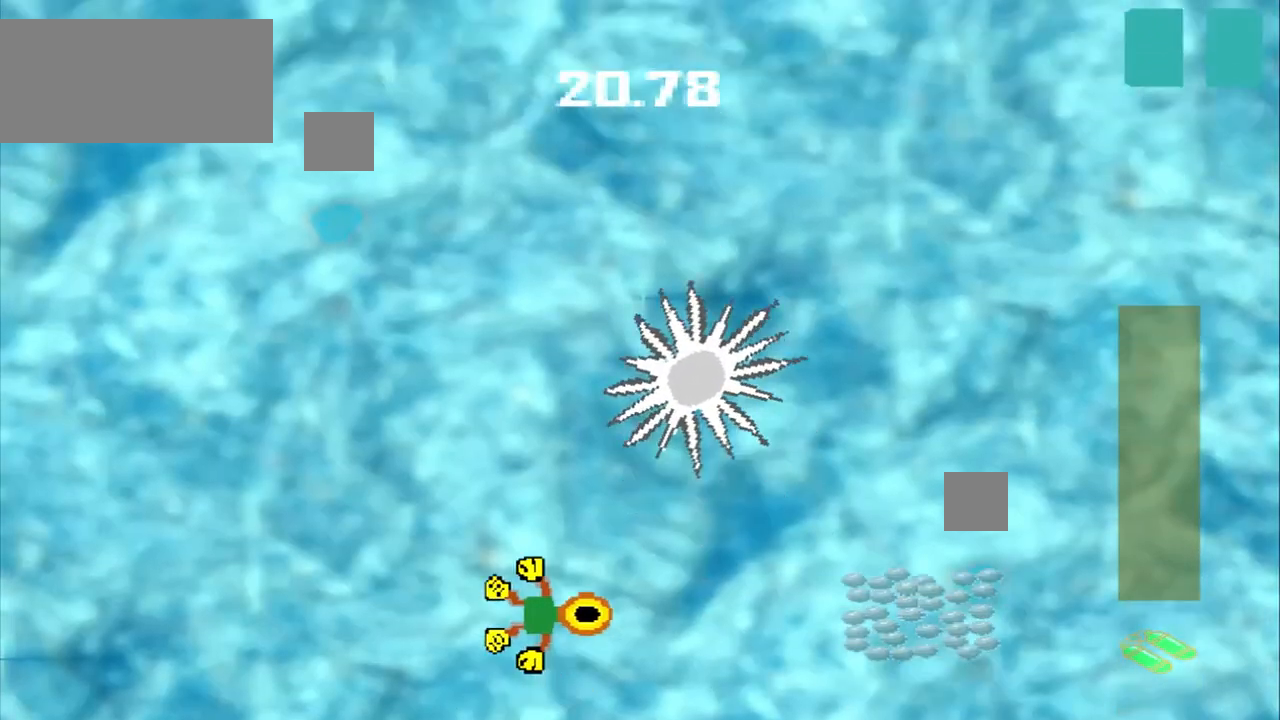
{"dt_ms": 500, "buttons": [], "left_stick": "right", "events": []}
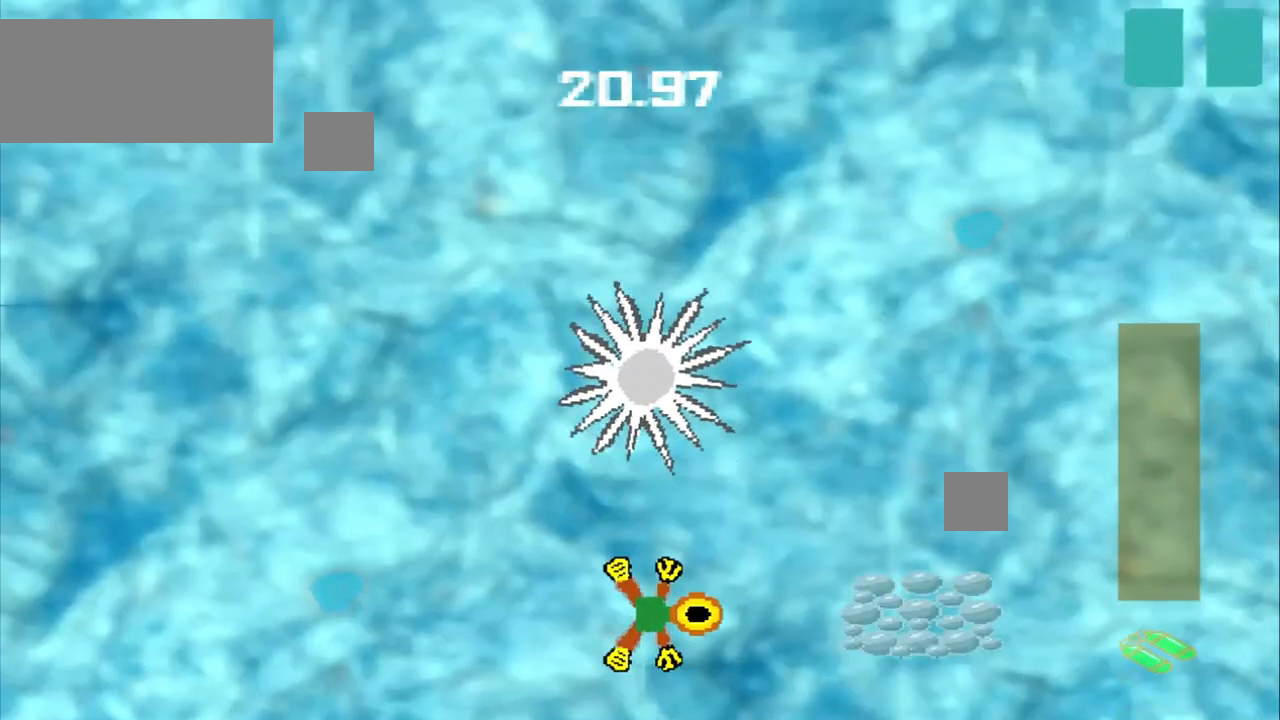
{"dt_ms": 500, "buttons": ["CROSS"], "left_stick": "right", "events": [[83, "CROSS", "down"]]}
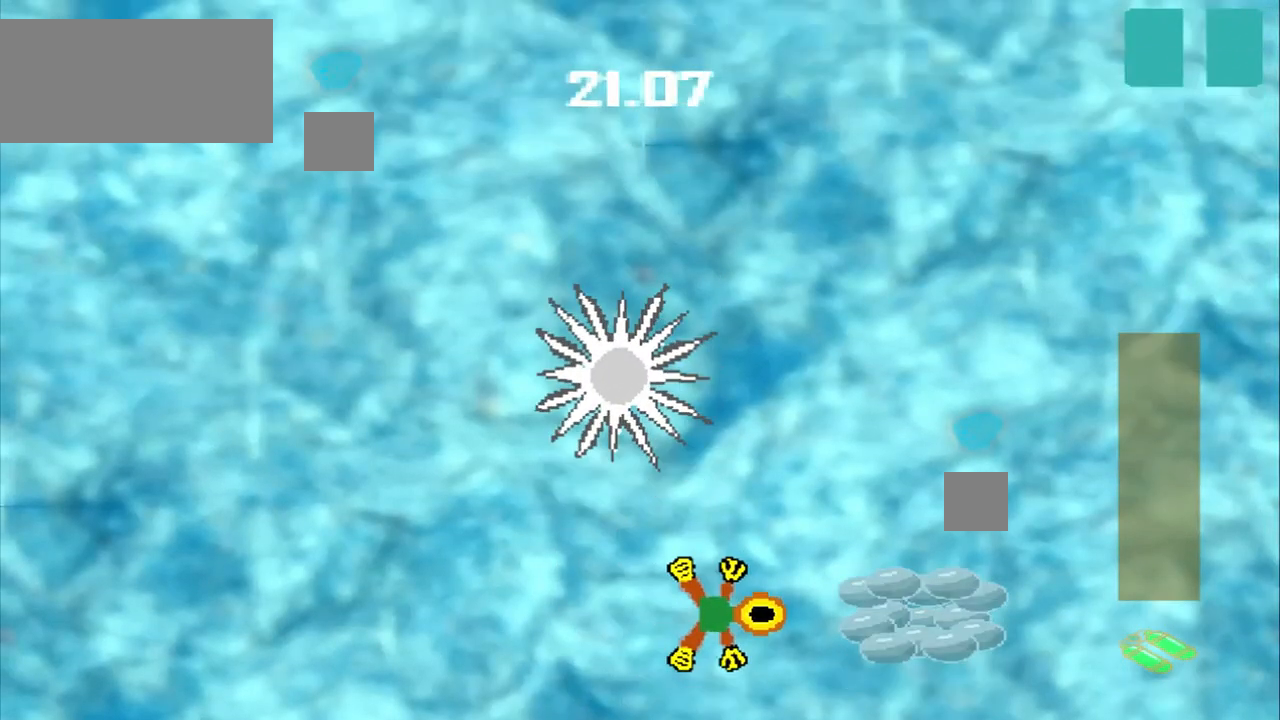
{"dt_ms": 500, "buttons": [], "left_stick": "right", "events": [[458, "CROSS", "up"]]}
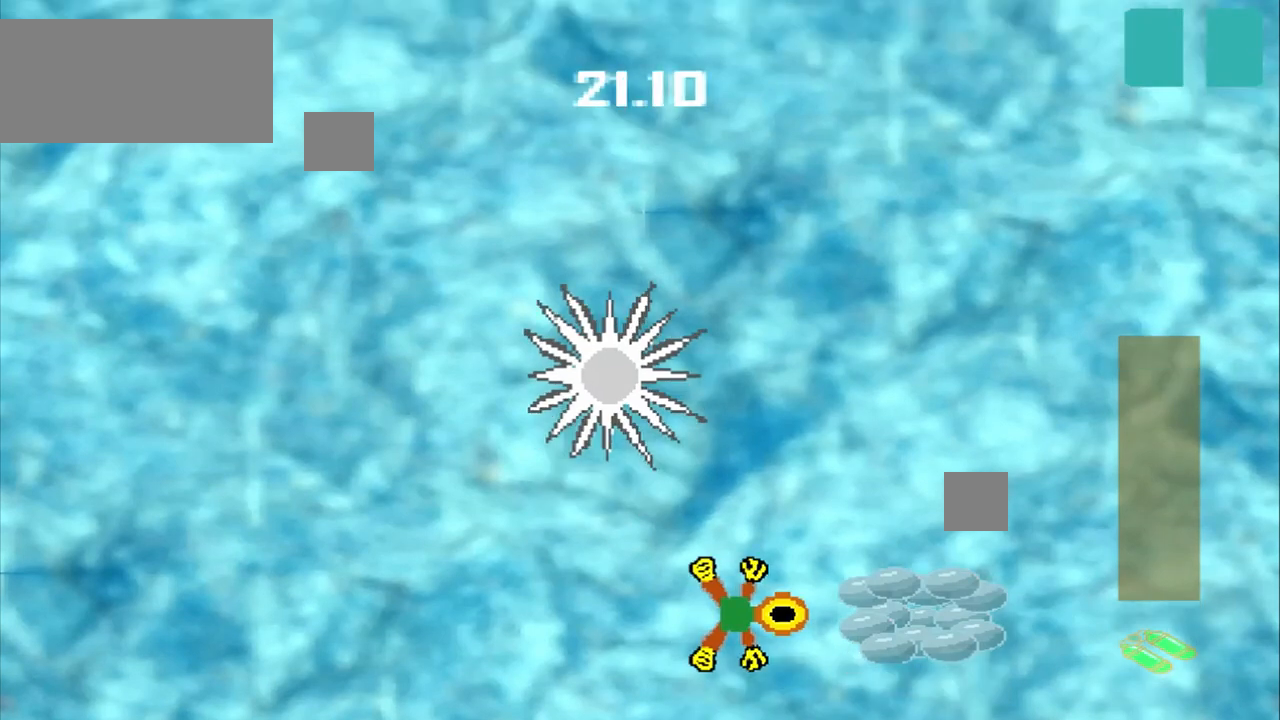
{"dt_ms": 500, "buttons": [], "left_stick": "up-left", "events": [[250, "left_stick", "center"], [458, "left_stick", "up-left"]]}
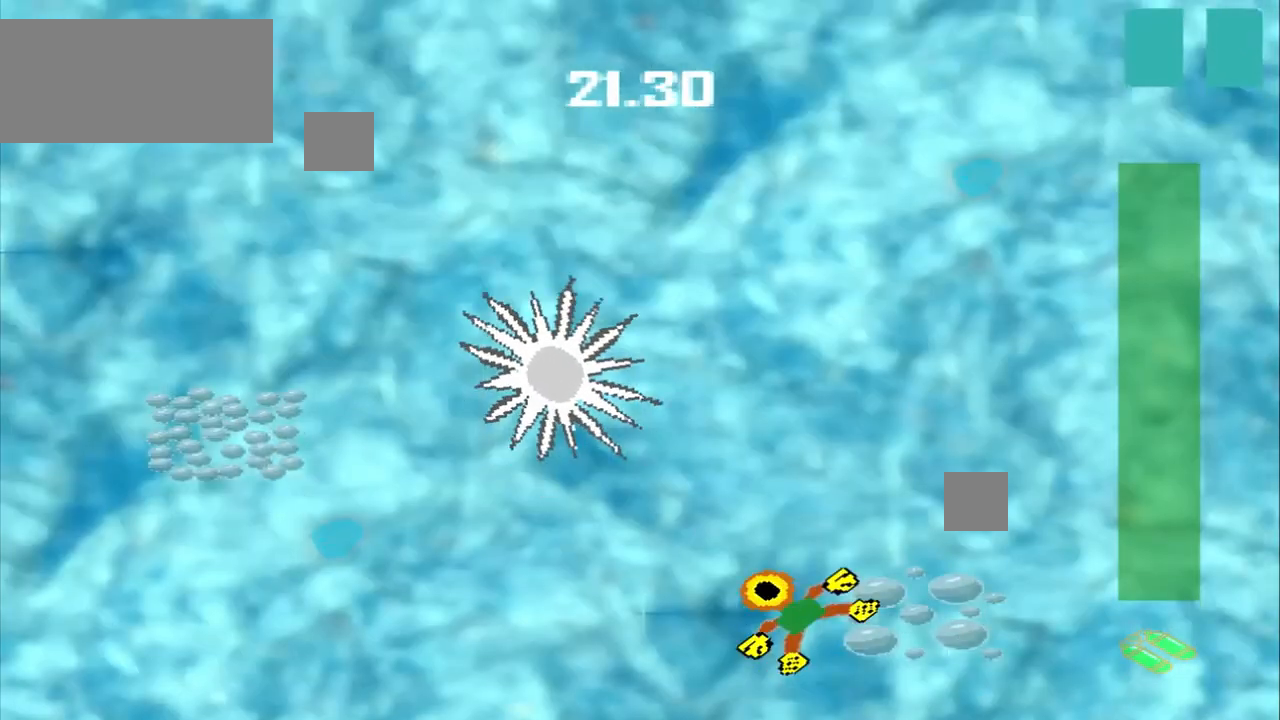
{"dt_ms": 500, "buttons": [], "left_stick": "left", "events": [[208, "CROSS", "down"], [292, "CROSS", "up"], [292, "left_stick", "down-left"], [375, "CROSS", "down"], [500, "CROSS", "up"], [500, "left_stick", "left"]]}
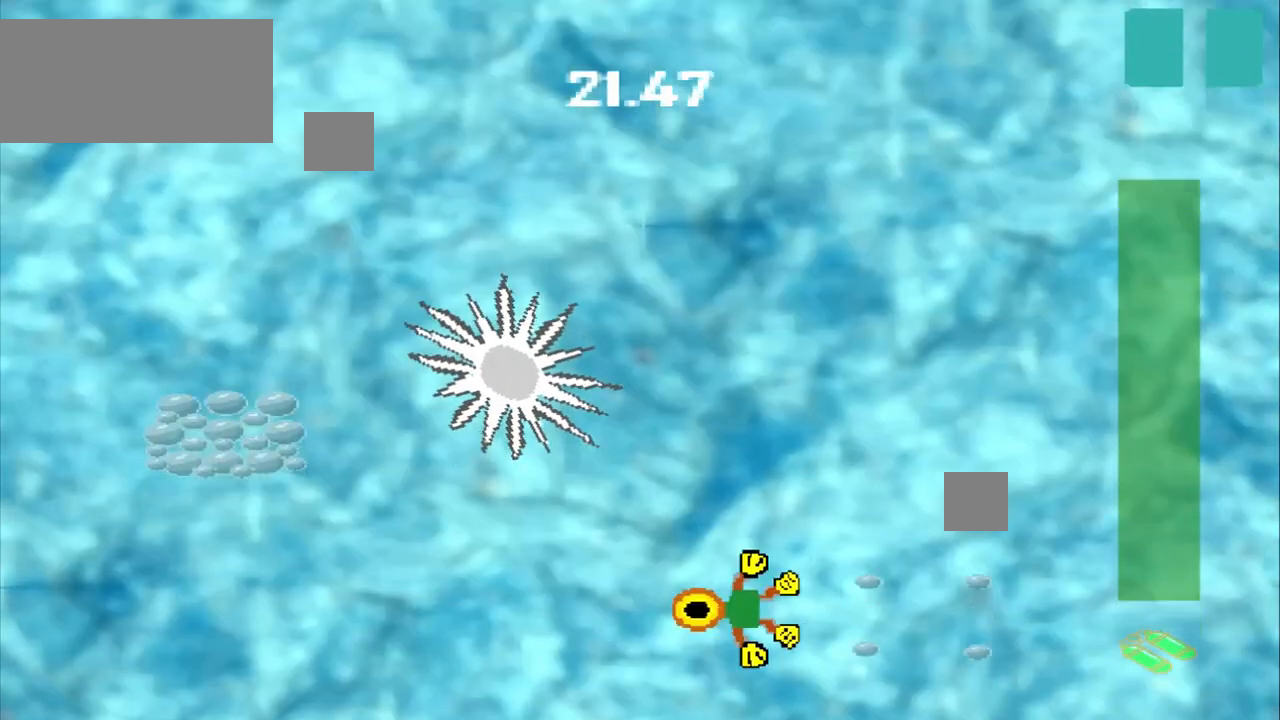
{"dt_ms": 500, "buttons": [], "left_stick": "left", "events": []}
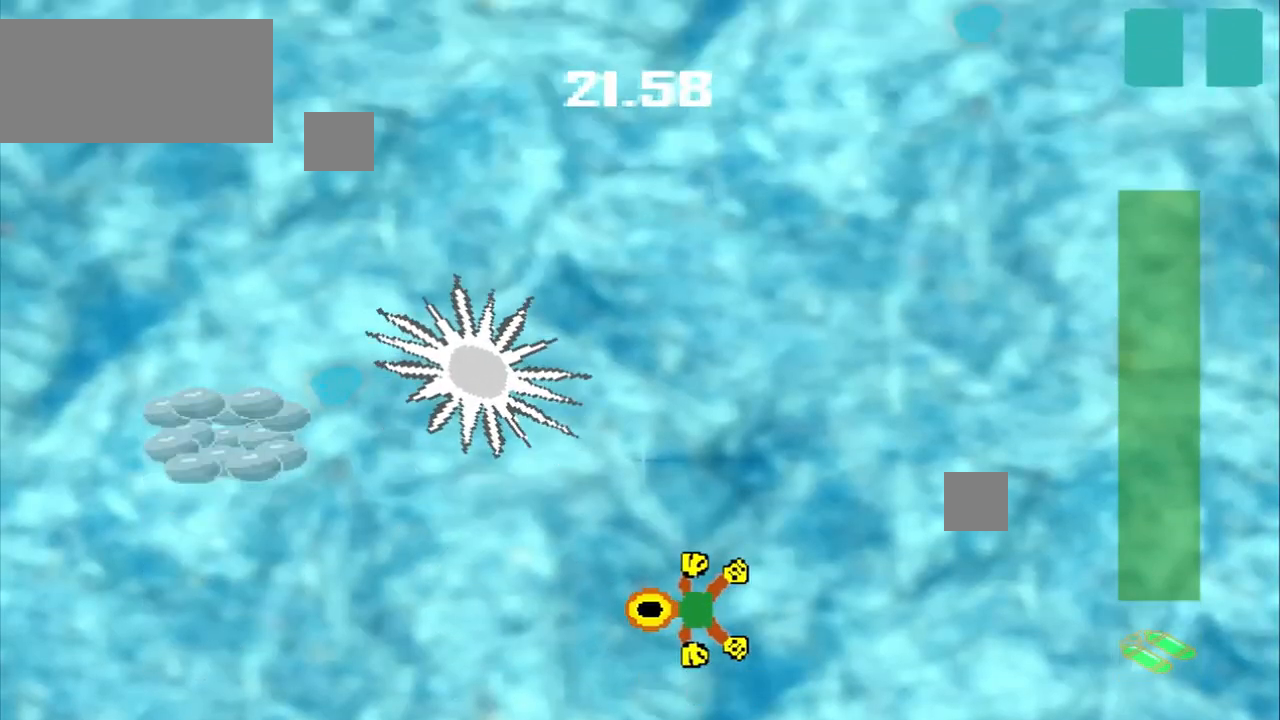
{"dt_ms": 500, "buttons": [], "left_stick": "left", "events": [[83, "left_stick", "down-left"], [208, "left_stick", "left"]]}
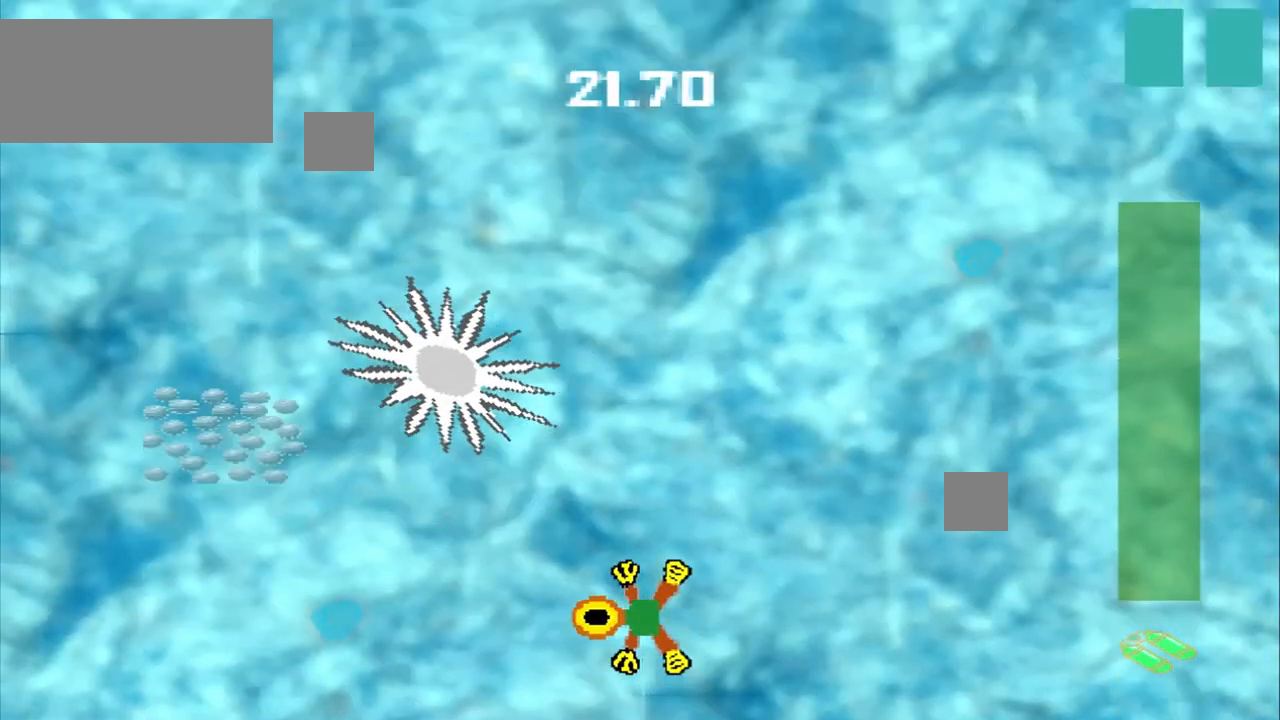
{"dt_ms": 500, "buttons": [], "left_stick": "left", "events": [[83, "CROSS", "down"], [417, "CROSS", "up"]]}
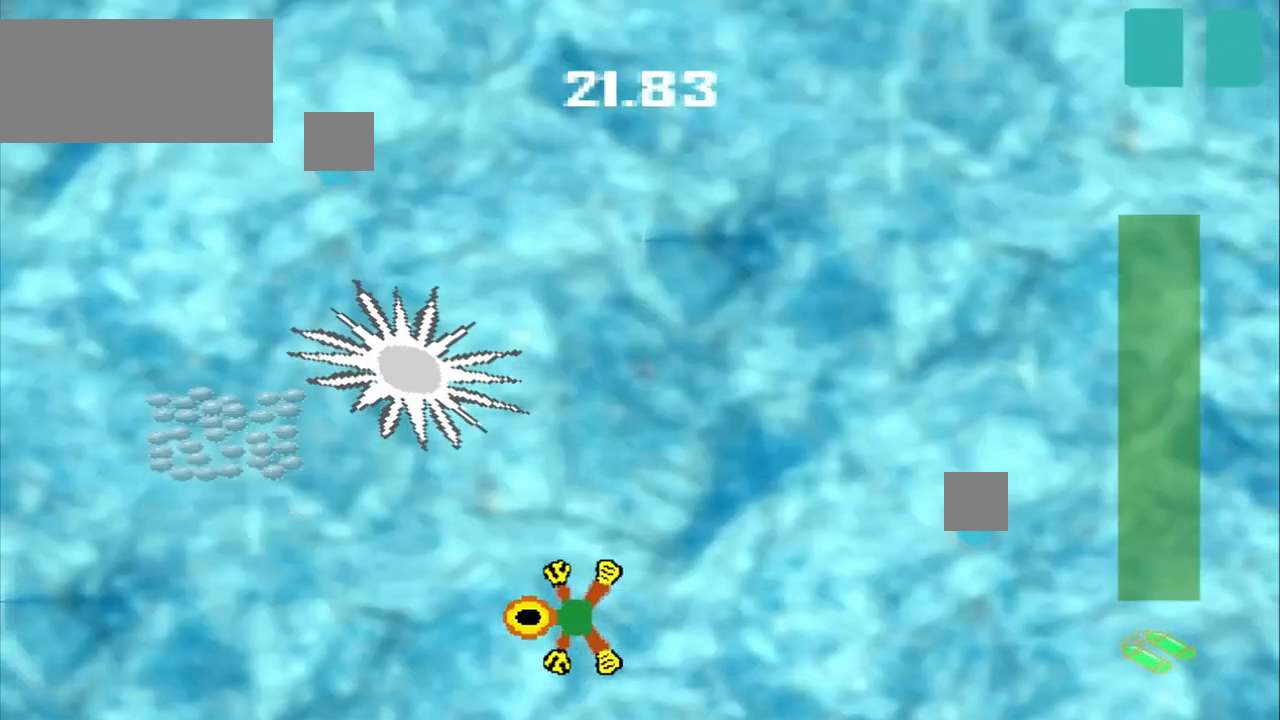
{"dt_ms": 500, "buttons": [], "left_stick": "left", "events": [[167, "DPAD_DOWN", "down"], [250, "DPAD_DOWN", "up"]]}
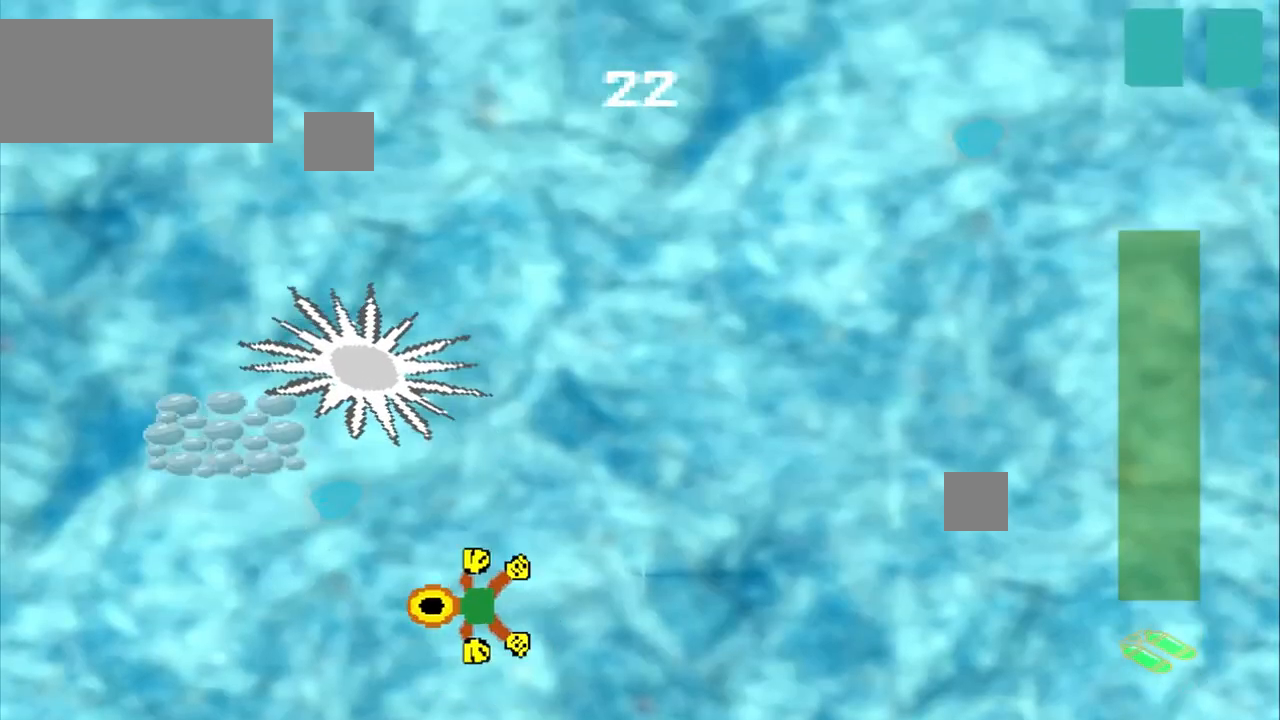
{"dt_ms": 500, "buttons": ["CROSS", "DPAD_DOWN"], "left_stick": "left"}
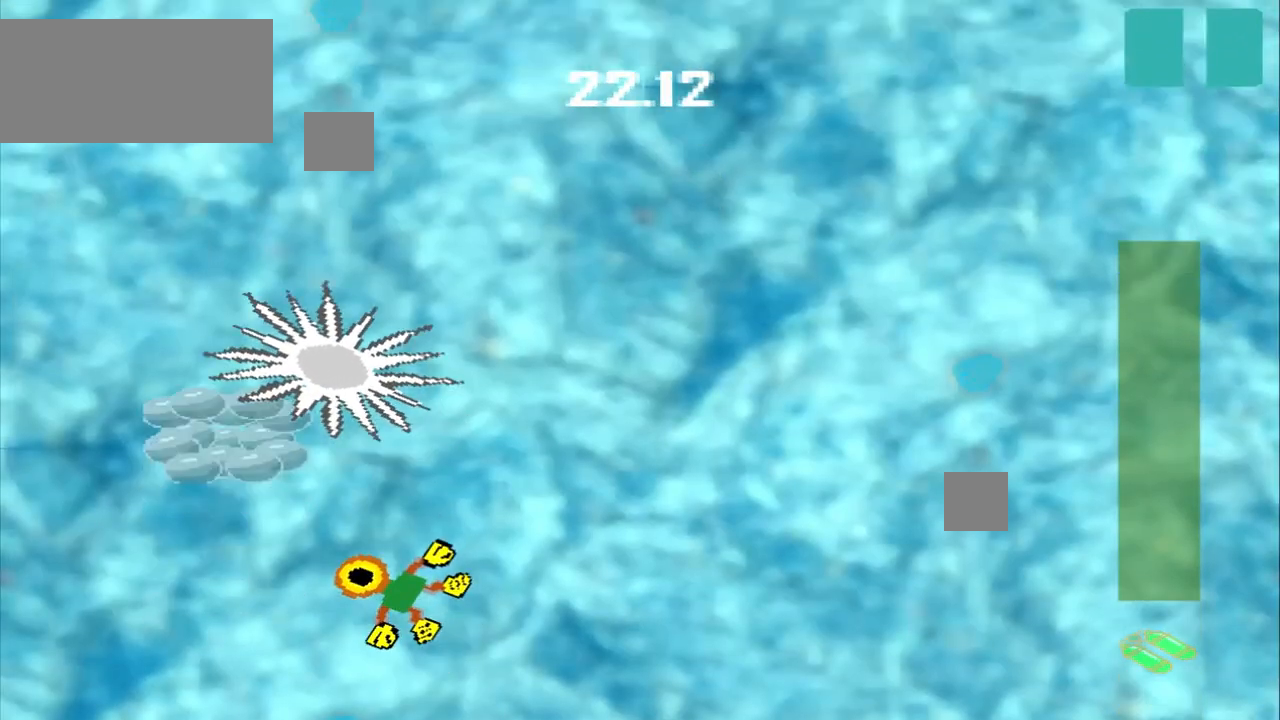
{"dt_ms": 500, "buttons": [], "left_stick": "center", "events": [[292, "CROSS", "up"], [292, "DPAD_DOWN", "up"], [417, "left_stick", "center"]]}
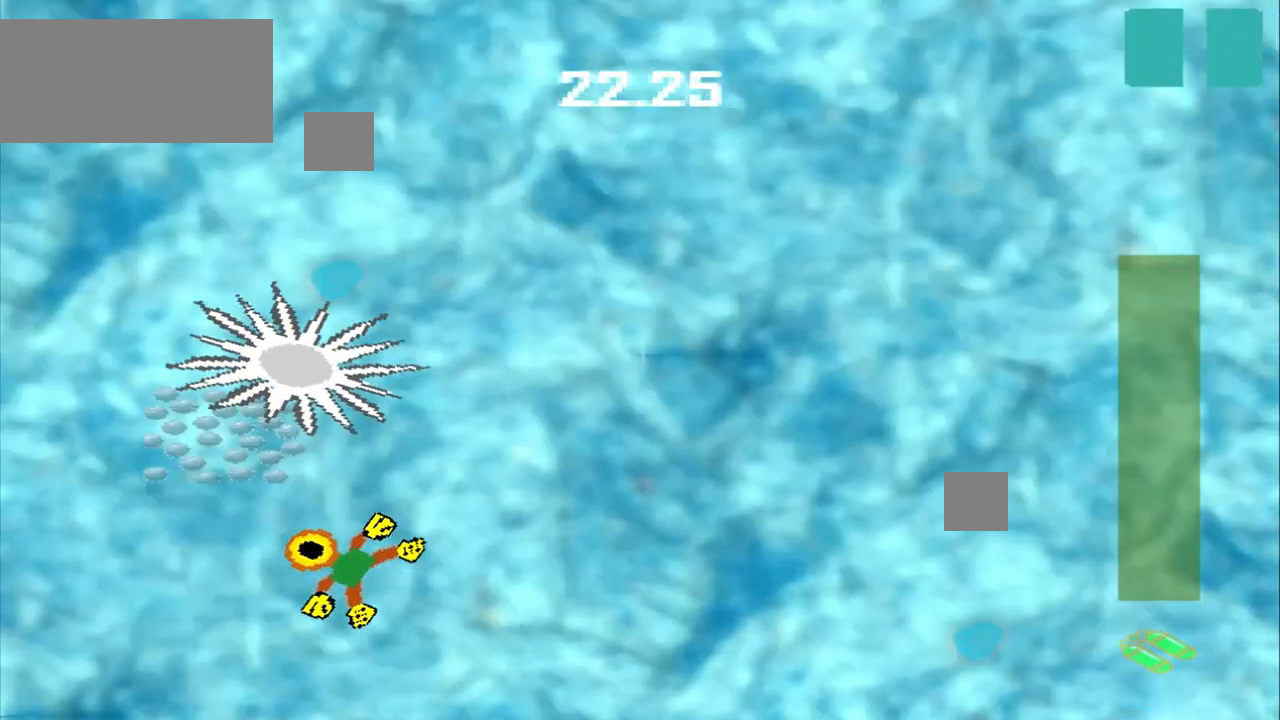
{"dt_ms": 500, "buttons": [], "left_stick": "up-right", "events": [[83, "left_stick", "down-right"], [208, "left_stick", "right"], [375, "CROSS", "down"], [375, "left_stick", "center"], [500, "CROSS", "up"], [500, "left_stick", "up-right"]]}
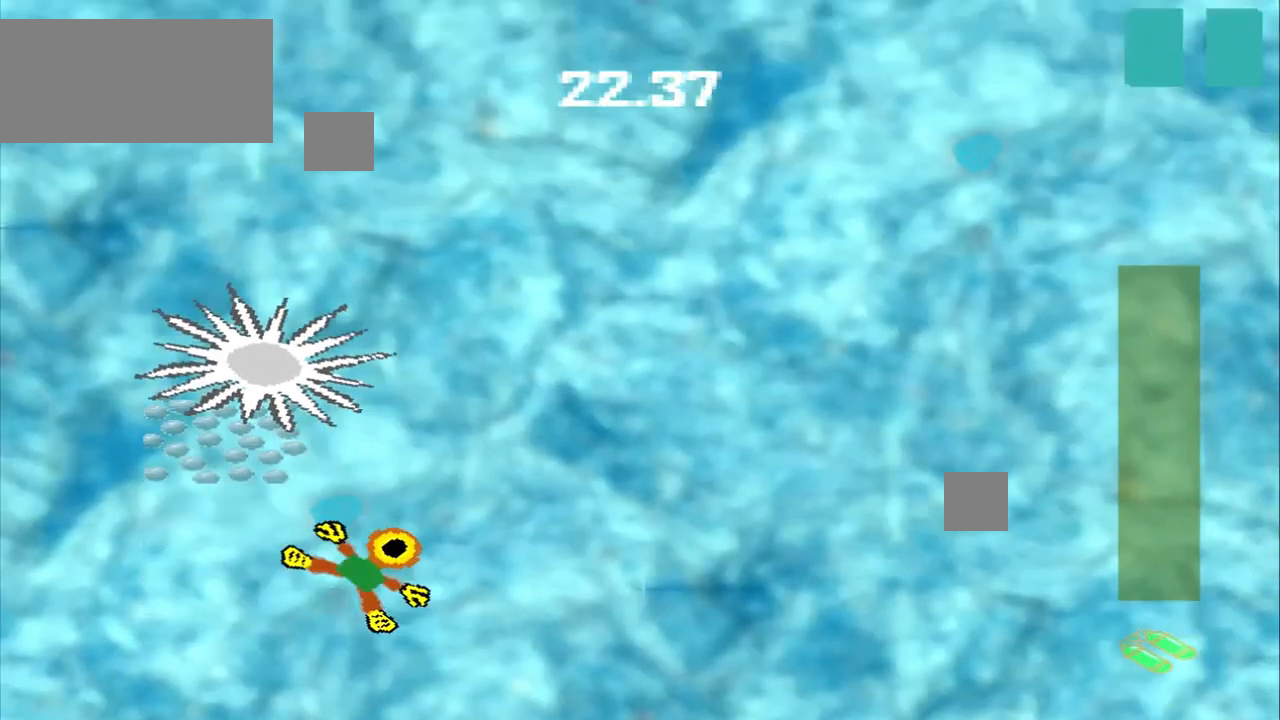
{"dt_ms": 500, "buttons": ["CROSS"], "left_stick": "center", "events": [[292, "CROSS", "down"], [292, "left_stick", "down-right"], [375, "CROSS", "up"], [375, "left_stick", "up-right"], [458, "CROSS", "down"], [500, "left_stick", "center"]]}
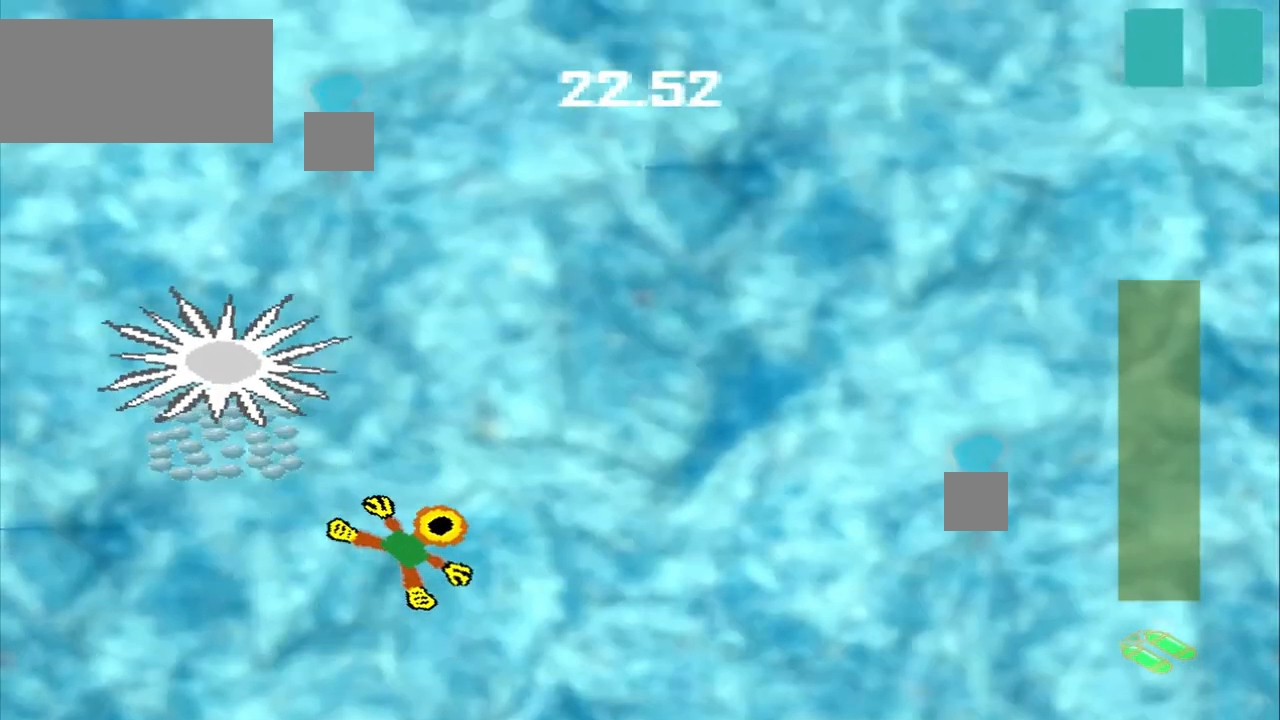
{"dt_ms": 500, "buttons": [], "left_stick": "center", "events": [[83, "CROSS", "up"], [83, "left_stick", "up-right"], [250, "left_stick", "down-right"], [333, "left_stick", "center"], [417, "left_stick", "up-right"], [500, "left_stick", "center"]]}
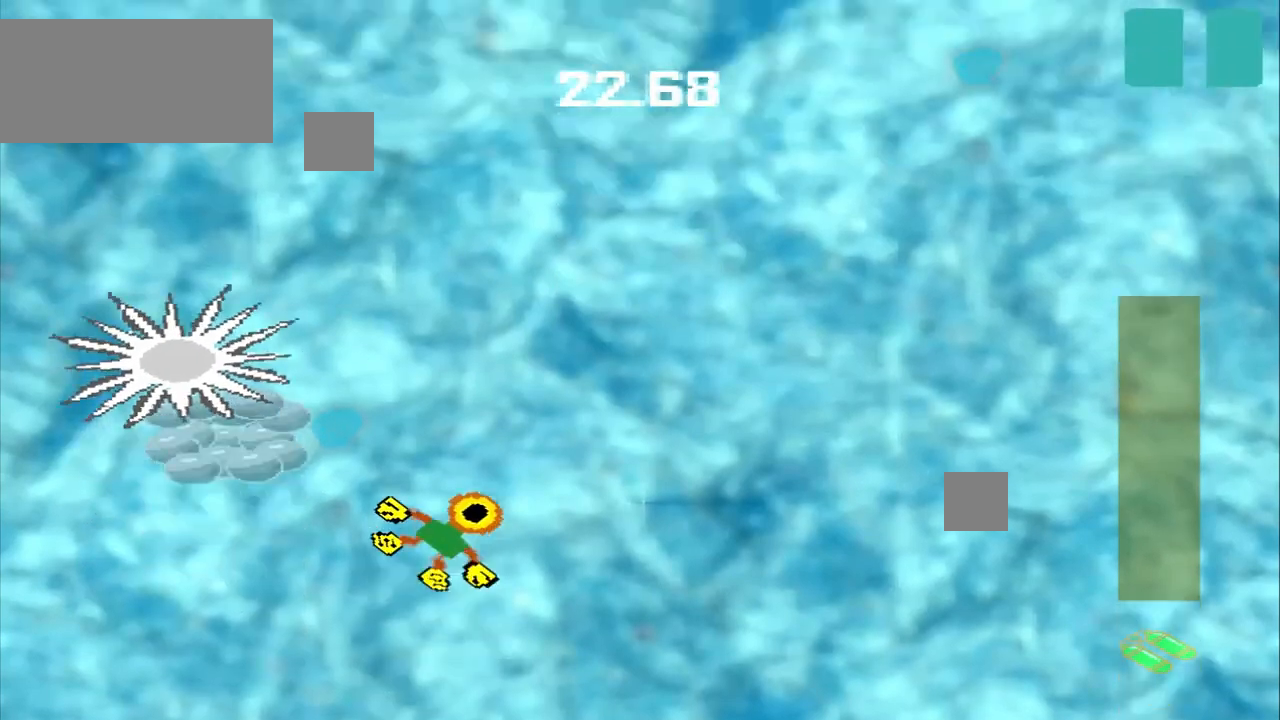
{"dt_ms": 500, "buttons": ["DPAD_DOWN"], "left_stick": "up-left", "events": [[42, "left_stick", "up-right"], [292, "CROSS", "down"], [333, "left_stick", "center"], [458, "CROSS", "up"], [500, "DPAD_DOWN", "down"], [500, "left_stick", "up-left"]]}
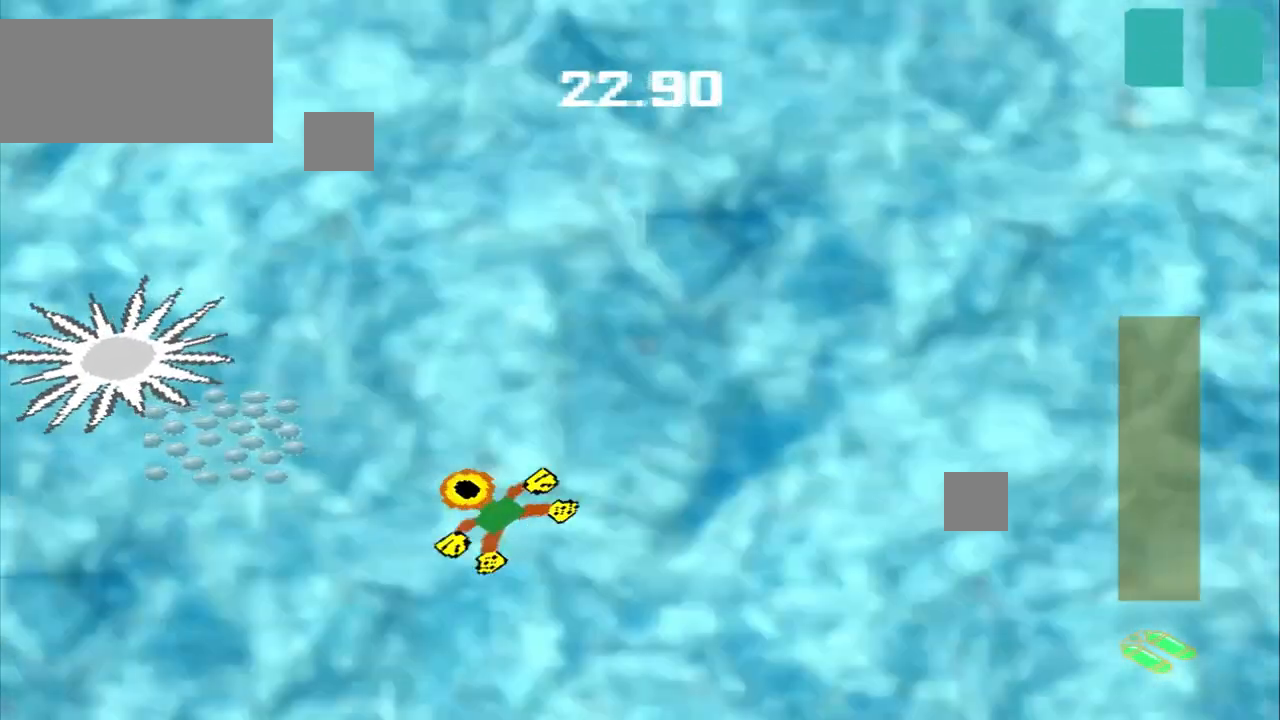
{"dt_ms": 500, "buttons": [], "left_stick": "left", "events": [[458, "DPAD_DOWN", "up"], [458, "left_stick", "left"]]}
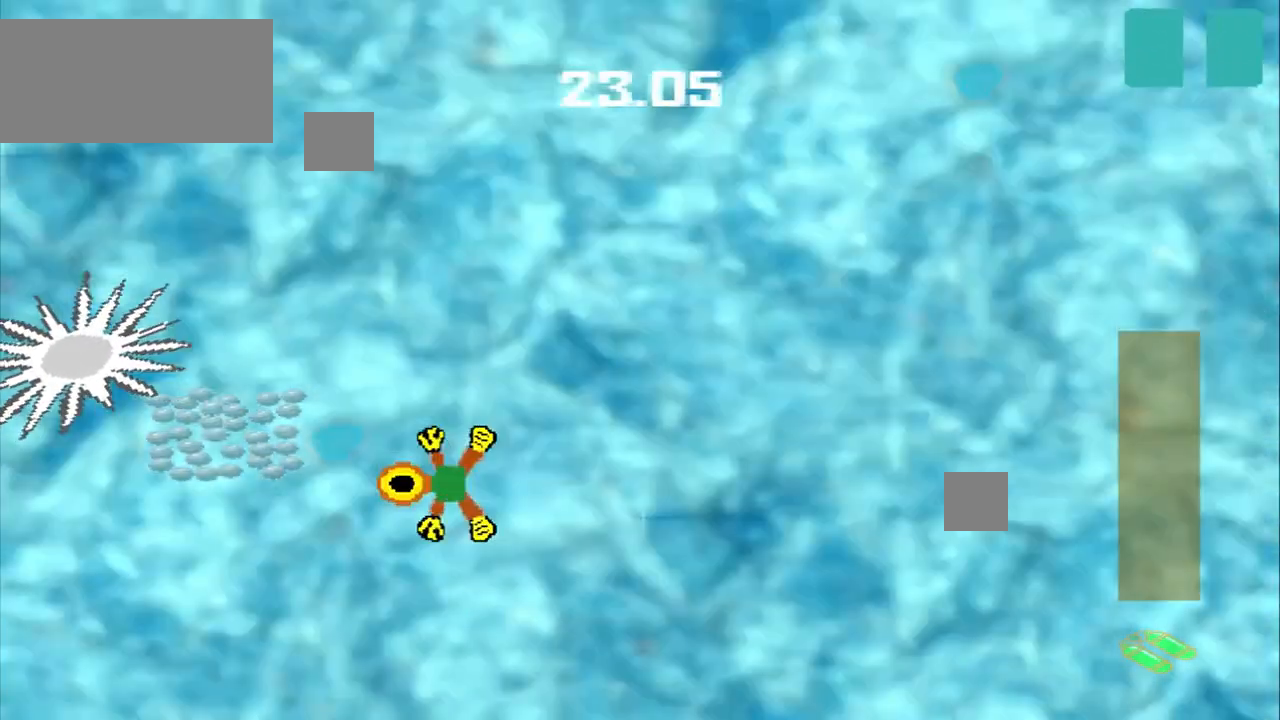
{"dt_ms": 500, "buttons": ["CROSS"], "left_stick": "left", "events": [[292, "CROSS", "down"]]}
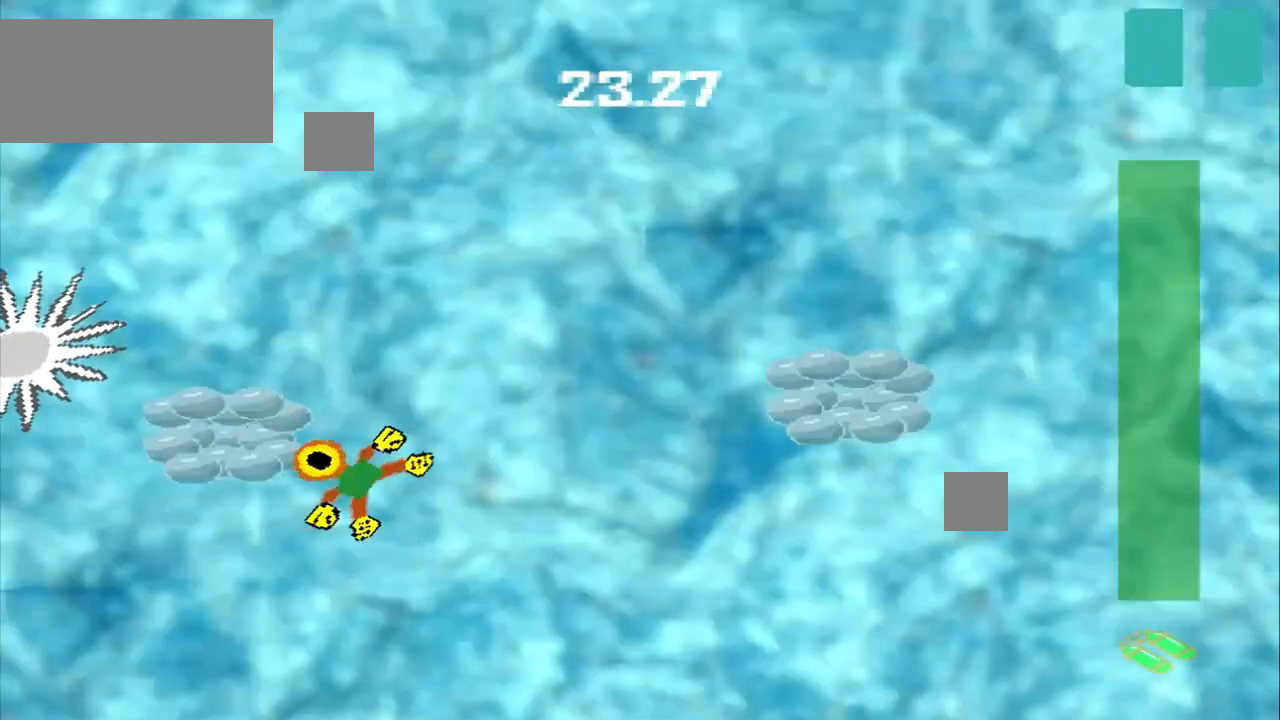
{"dt_ms": 500, "buttons": [], "left_stick": "up-right", "events": [[42, "CROSS", "up"], [42, "left_stick", "center"], [250, "left_stick", "up-right"]]}